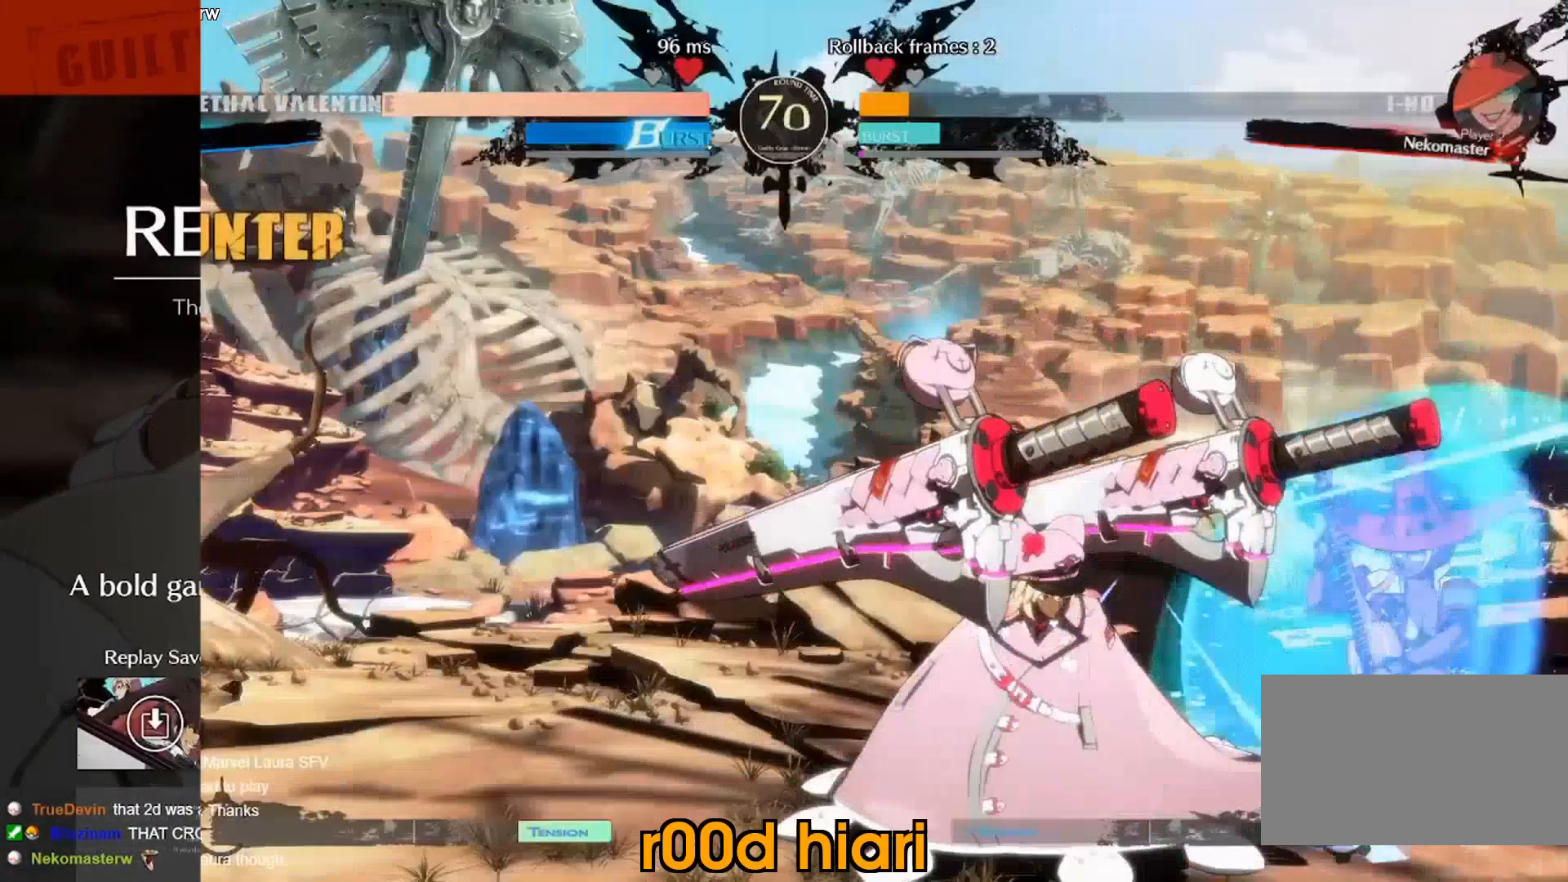
Gameplay with a controller (arcade stick); each line is a JSON object with the inputs held at the frame after it (dt_ms = milliseconds from this image to that frame). "events" lists button and stick changes between this image and that frame as [ms after this image, input, new state], when the widget could be followed in between. Not read: L3 R3.
{"dt_ms": 500, "buttons": [], "left_stick": "center", "events": [[33, "CROSS", "down"], [33, "left_stick", "left"], [100, "CROSS", "up"], [133, "left_stick", "center"]]}
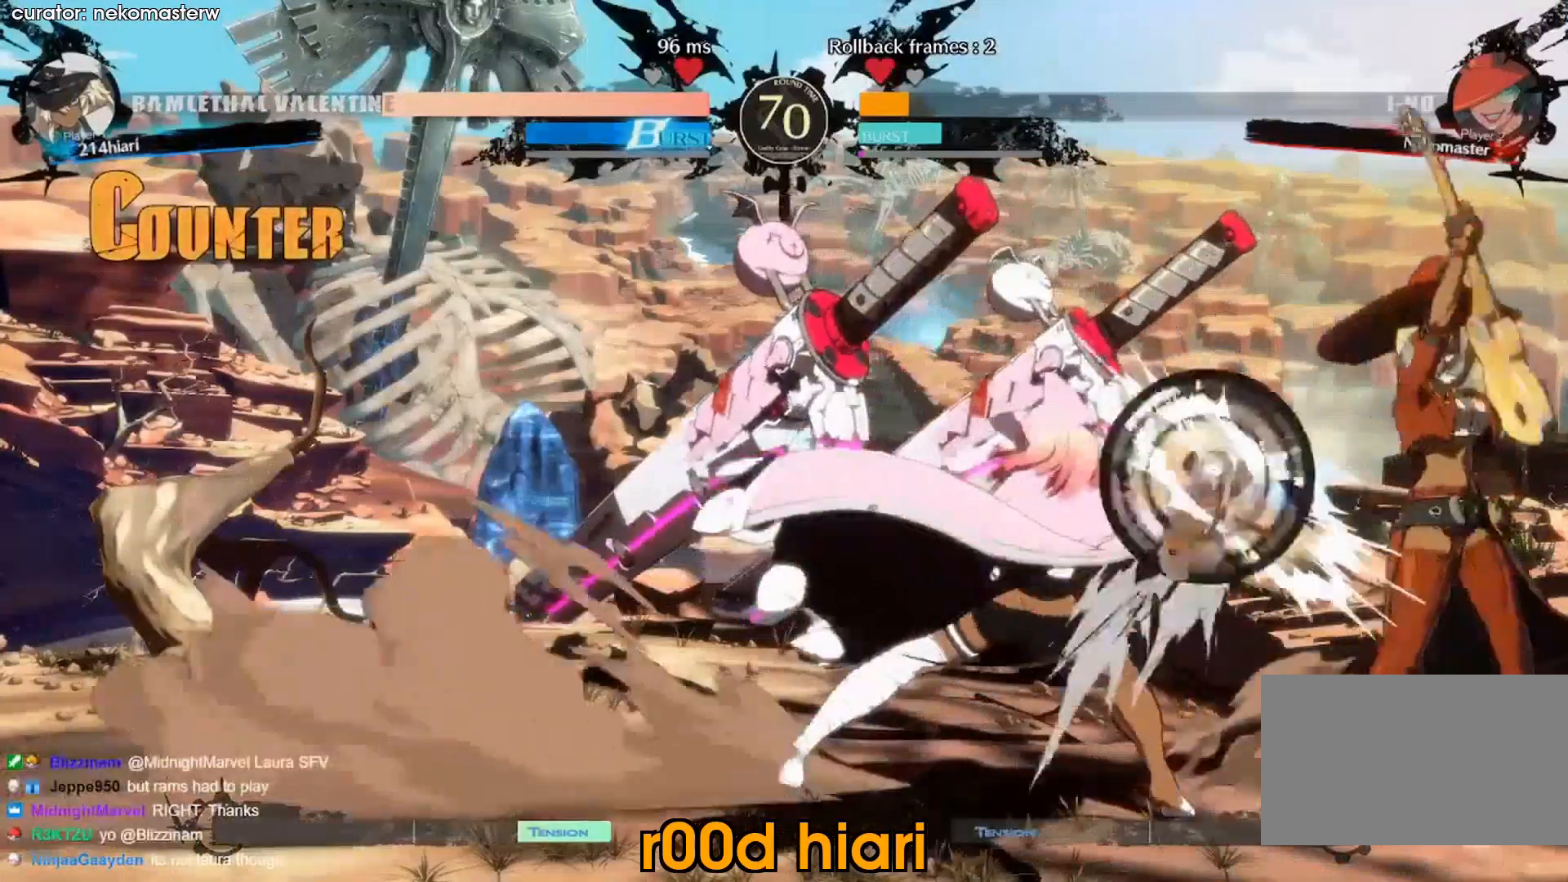
{"dt_ms": 500, "buttons": [], "left_stick": "down-left", "events": [[100, "left_stick", "down"], [133, "CROSS", "down"], [200, "left_stick", "left"], [267, "CROSS", "up"], [267, "left_stick", "center"], [433, "left_stick", "down-left"]]}
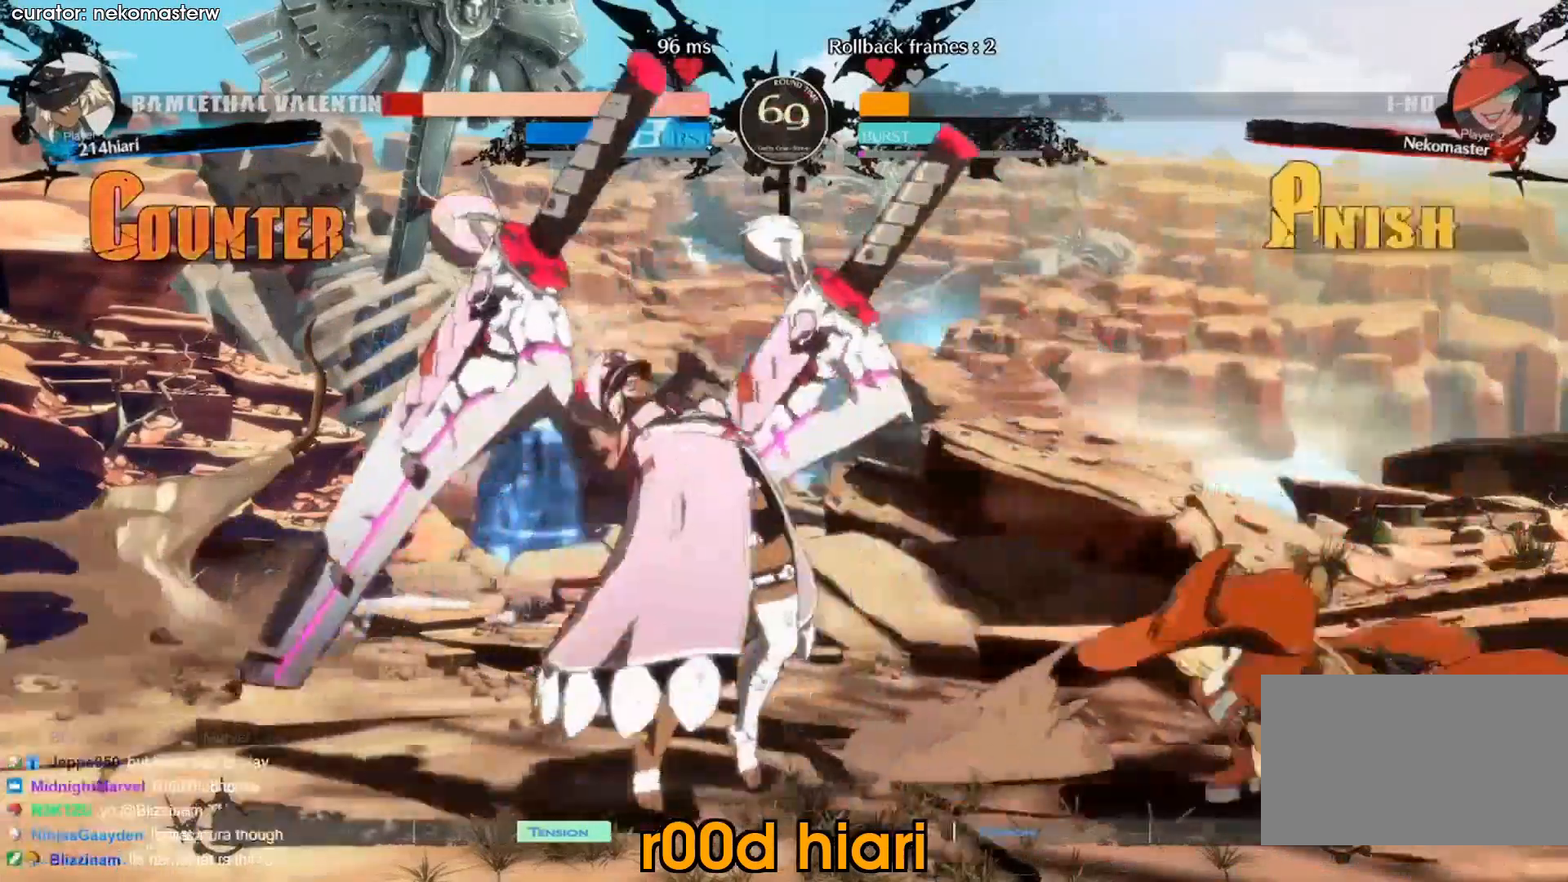
{"dt_ms": 500, "buttons": [], "left_stick": "down-left", "events": []}
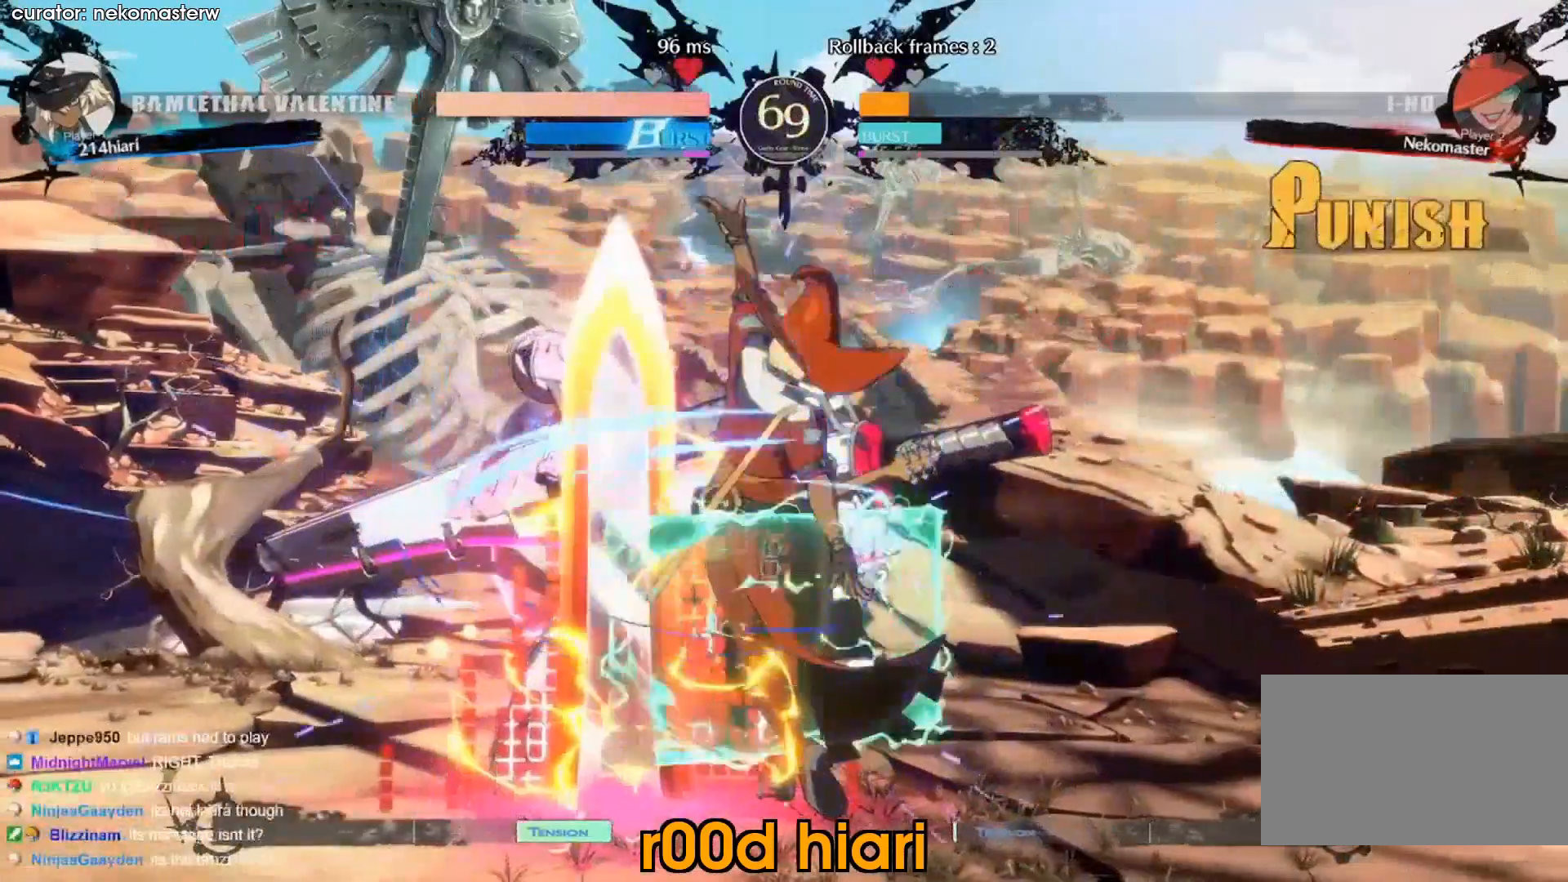
{"dt_ms": 500, "buttons": ["CIRCLE", "TRIANGLE"], "left_stick": "down-right", "events": [[100, "left_stick", "down-right"], [367, "CIRCLE", "down"], [367, "TRIANGLE", "down"]]}
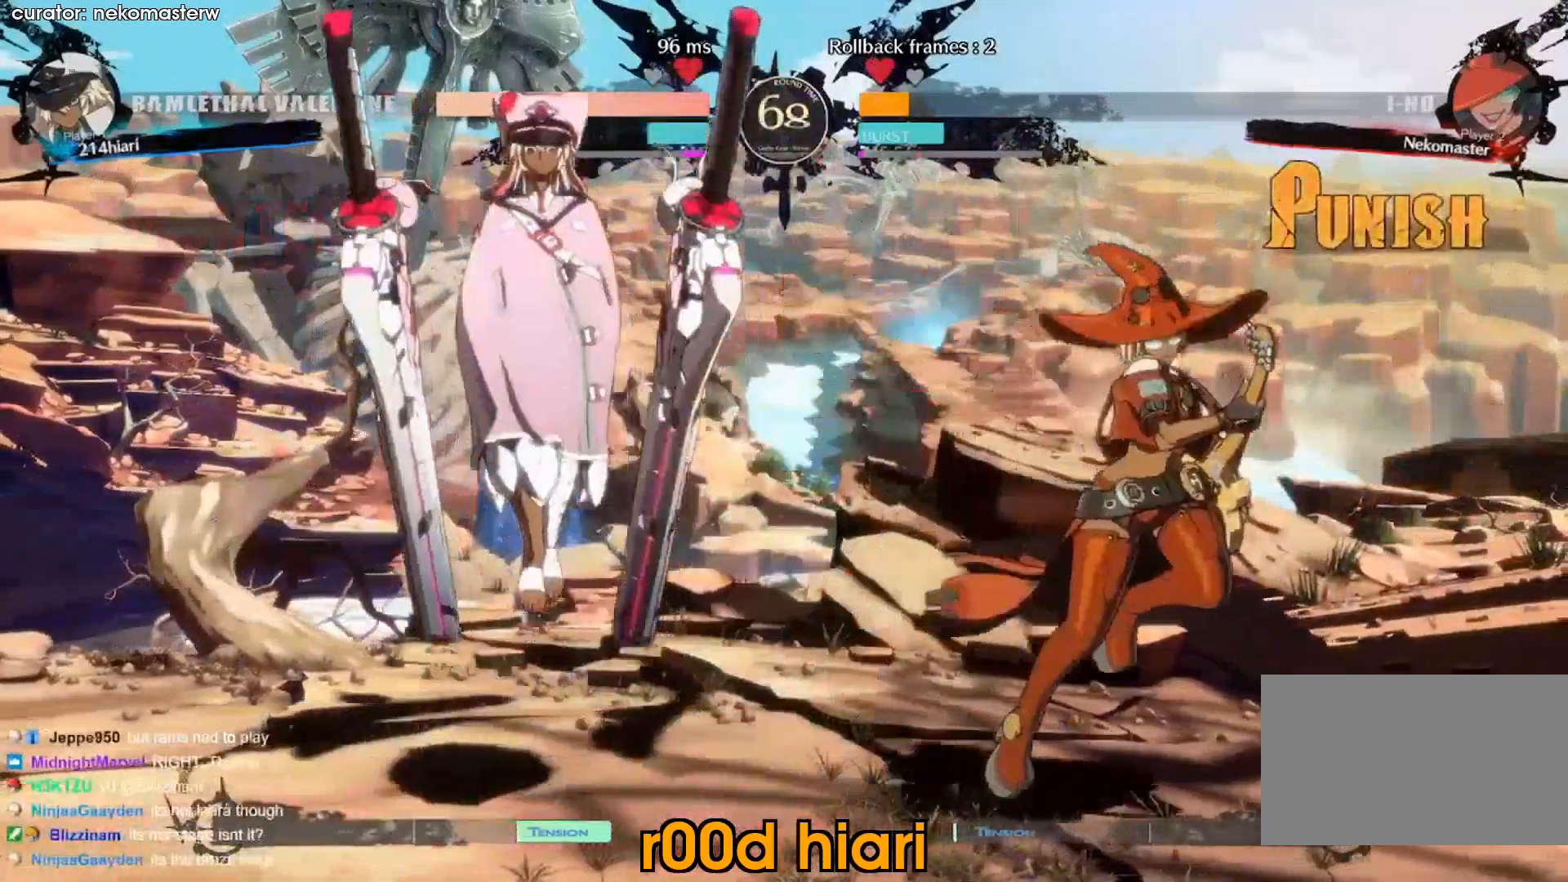
{"dt_ms": 500, "buttons": [], "left_stick": "down-right", "events": [[100, "TRIANGLE", "up"], [133, "CIRCLE", "up"]]}
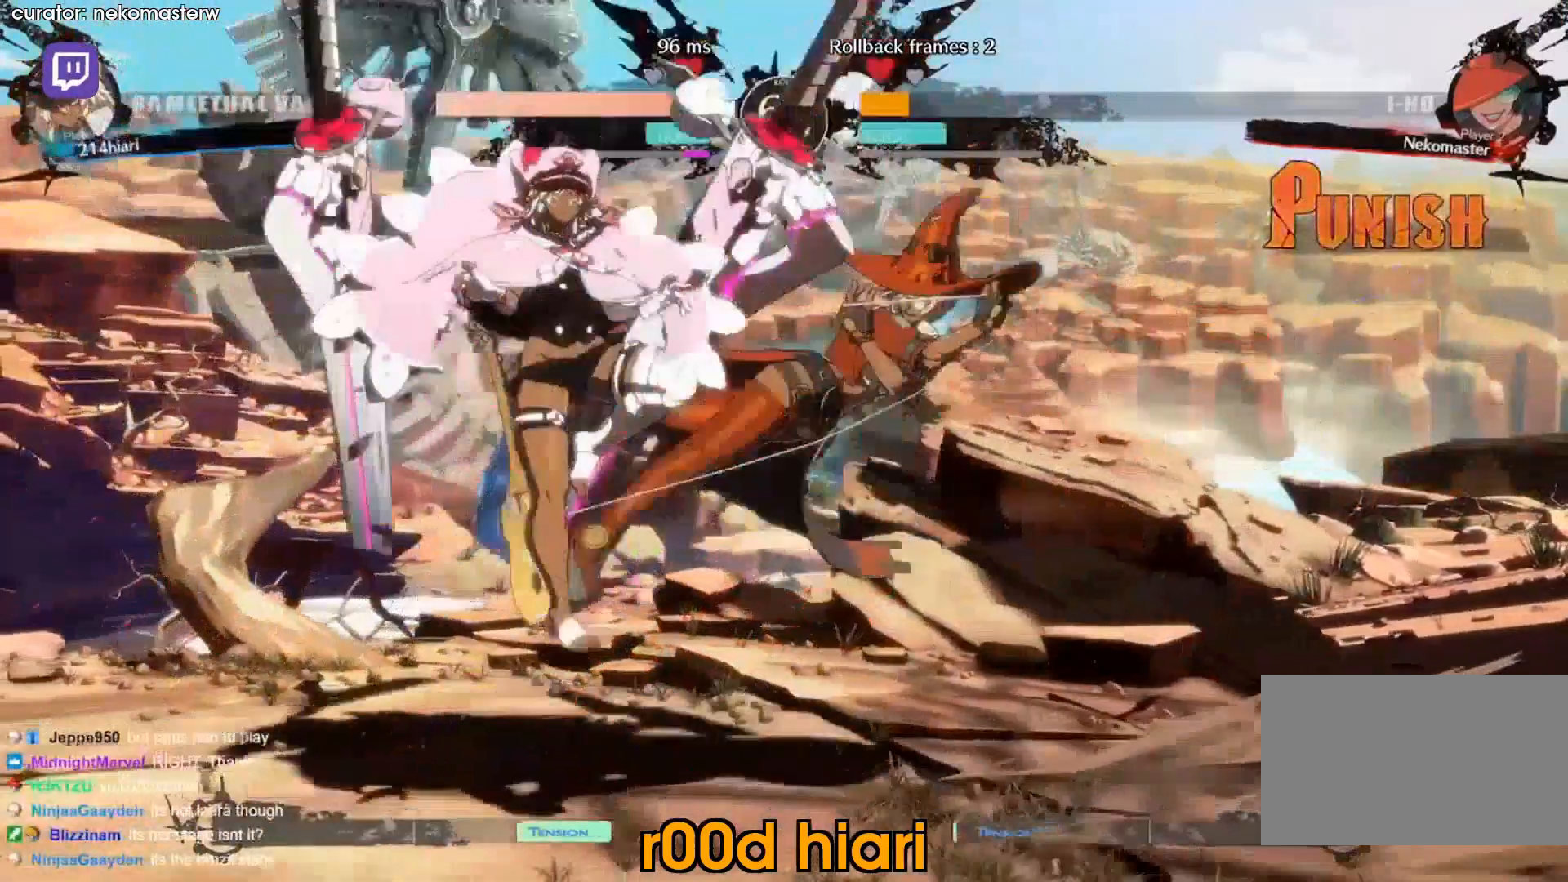
{"dt_ms": 500, "buttons": [], "left_stick": "left", "events": [[100, "left_stick", "left"]]}
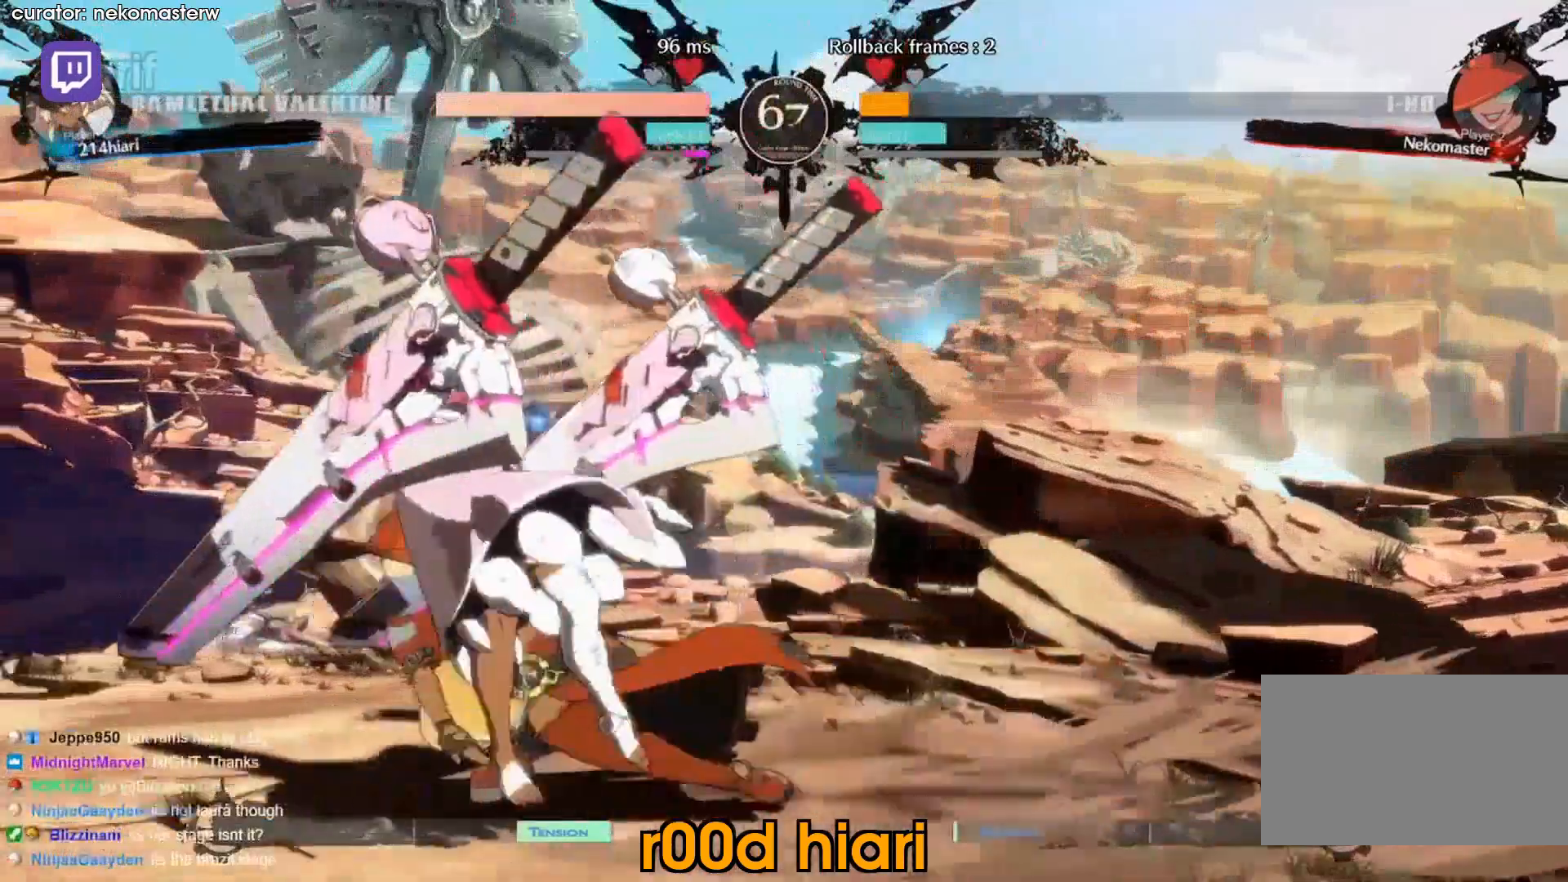
{"dt_ms": 1000, "buttons": [], "left_stick": "down-left", "events": [[133, "SQUARE", "down"], [233, "SQUARE", "up"], [433, "SQUARE", "down"], [433, "TRIANGLE", "down"], [500, "SQUARE", "up"], [500, "left_stick", "down-left"], [567, "SQUARE", "down"], [633, "TRIANGLE", "up"], [700, "SQUARE", "up"]]}
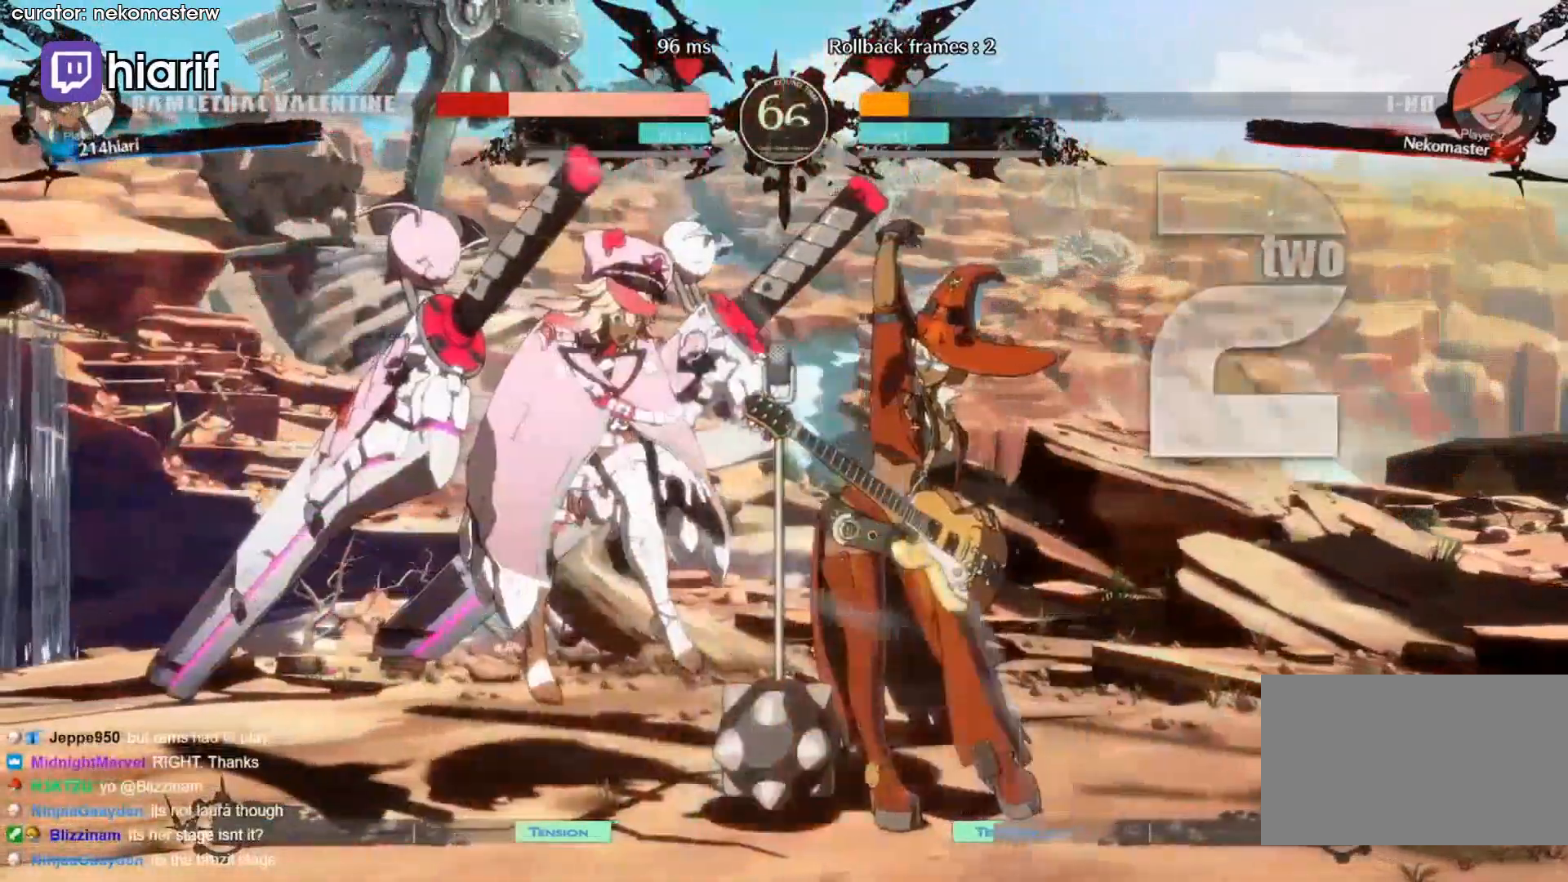
{"dt_ms": 500, "buttons": ["SQUARE", "TRIANGLE"], "left_stick": "left", "events": [[300, "left_stick", "left"], [333, "SQUARE", "down"], [333, "TRIANGLE", "down"]]}
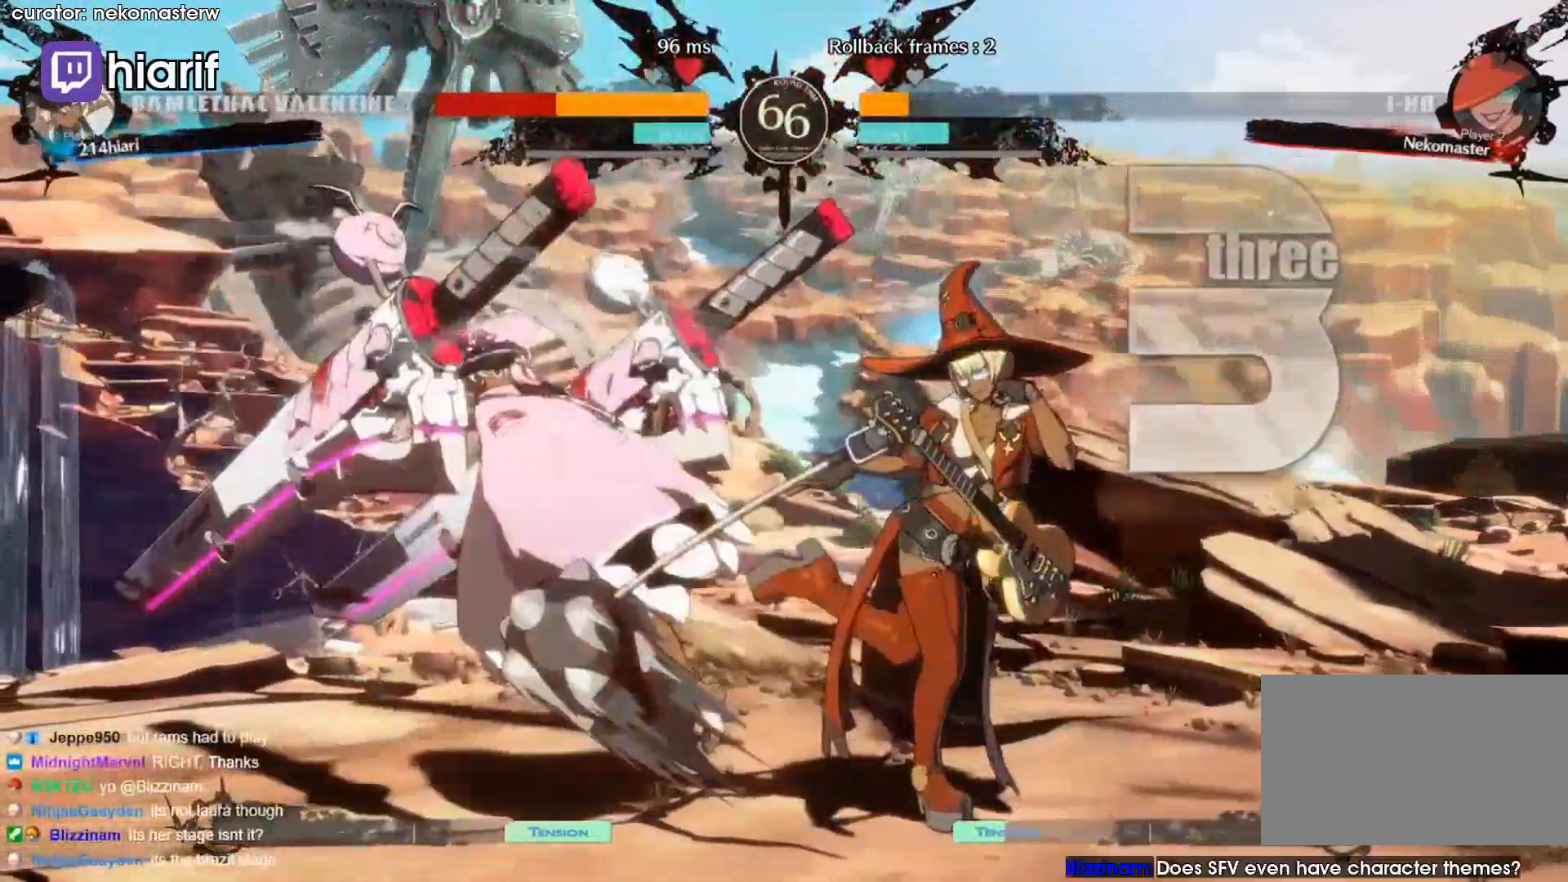
{"dt_ms": 500, "buttons": ["SQUARE", "TRIANGLE"], "left_stick": "left", "events": [[200, "left_stick", "center"], [433, "left_stick", "left"]]}
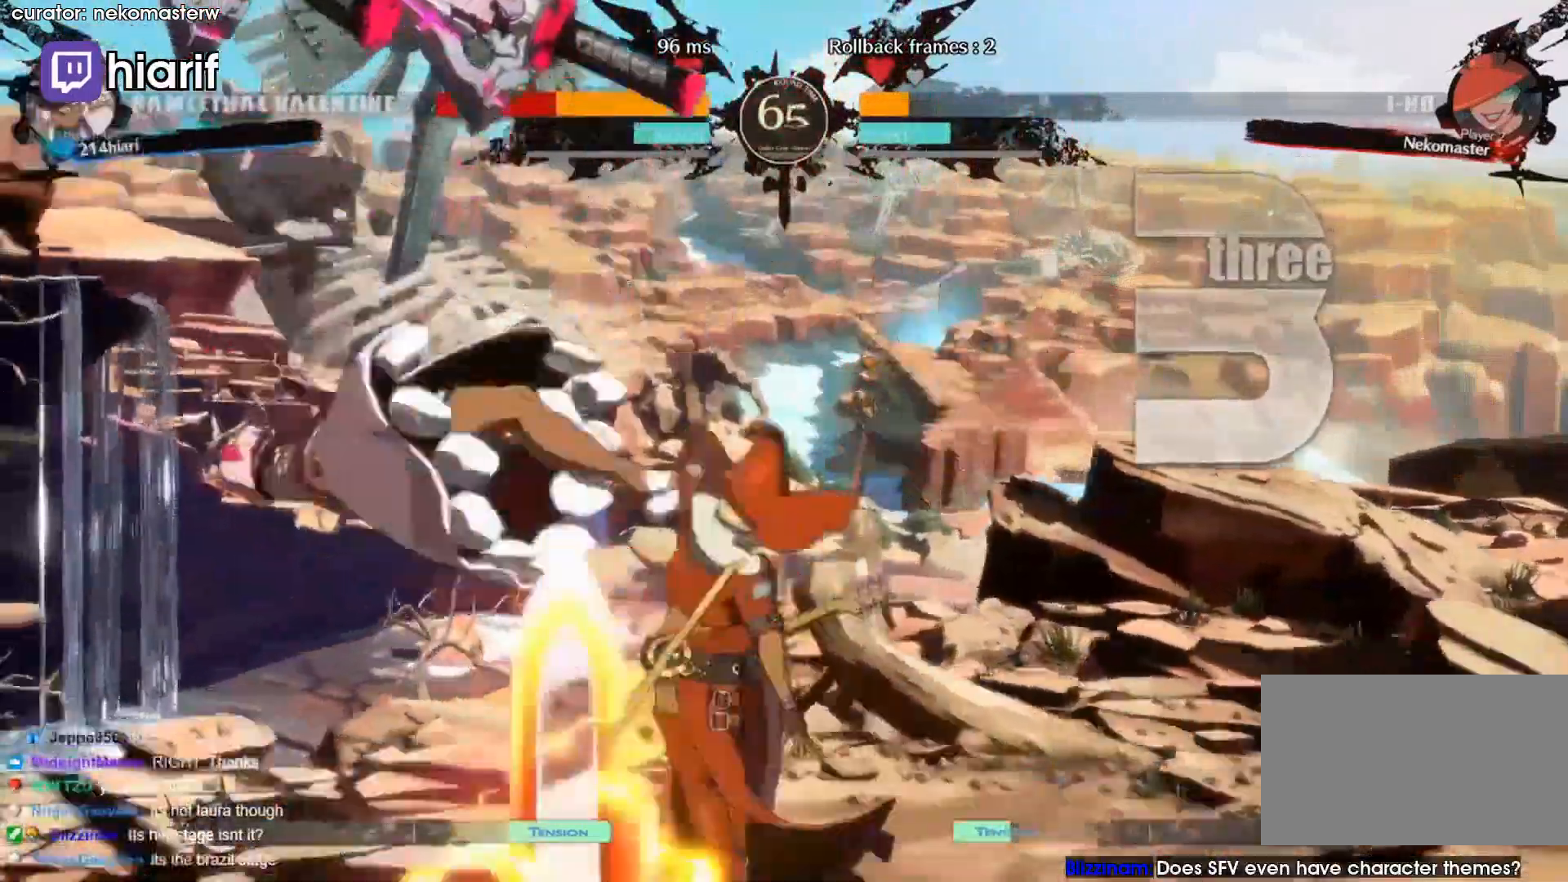
{"dt_ms": 500, "buttons": [], "left_stick": "center", "events": [[233, "SQUARE", "up"], [267, "TRIANGLE", "up"], [500, "left_stick", "center"]]}
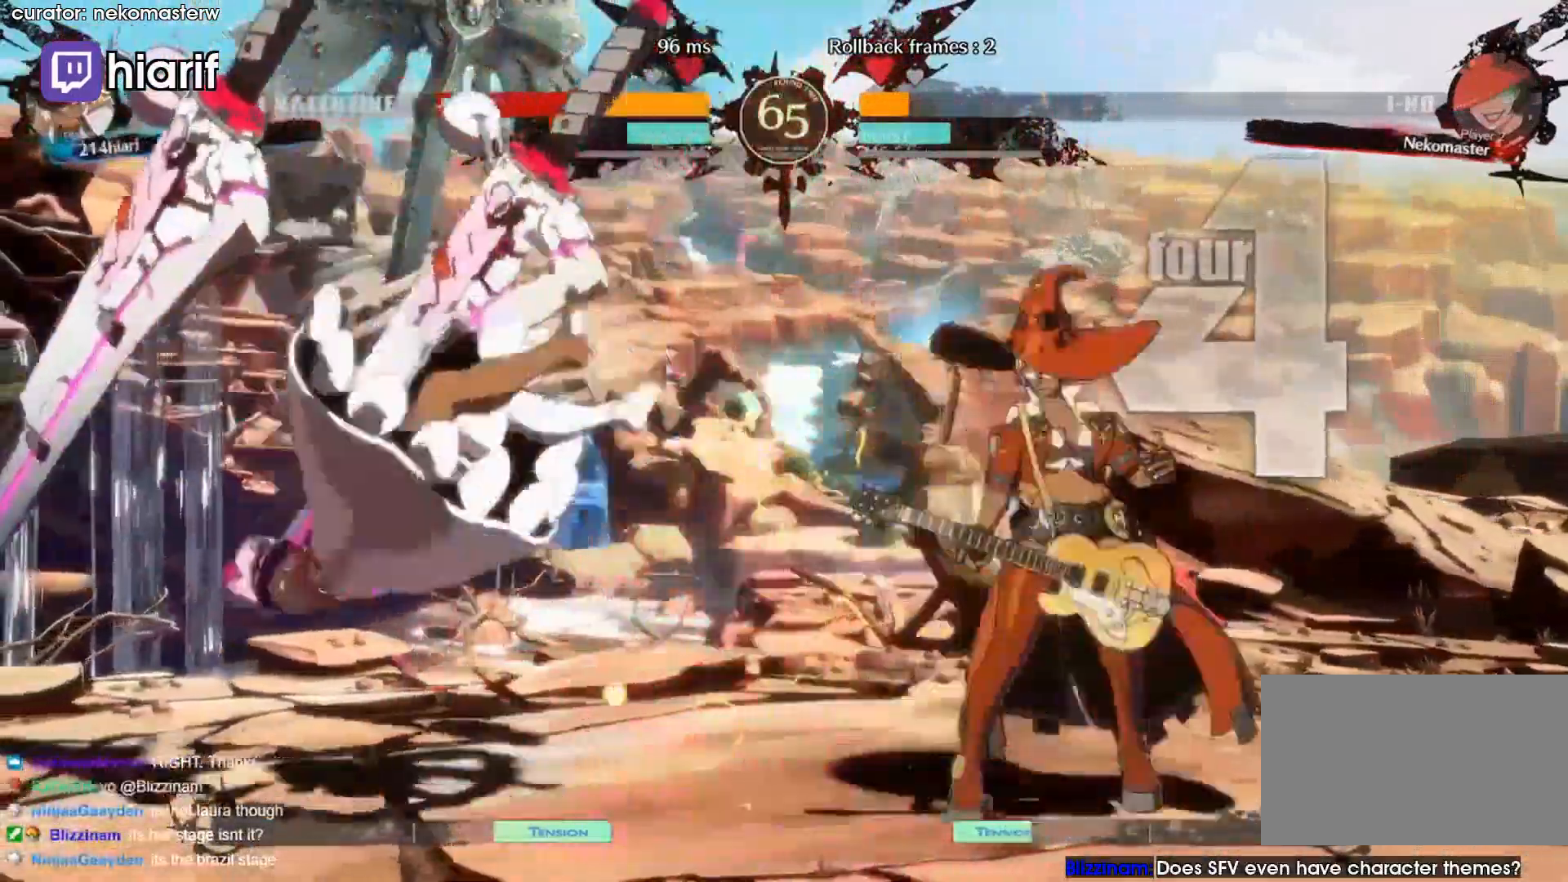
{"dt_ms": 500, "buttons": ["CROSS", "SQUARE", "TRIANGLE"], "left_stick": "center", "events": [[33, "left_stick", "right"], [133, "SQUARE", "down"], [133, "TRIANGLE", "down"], [167, "left_stick", "down-right"], [267, "CROSS", "down"], [300, "left_stick", "center"]]}
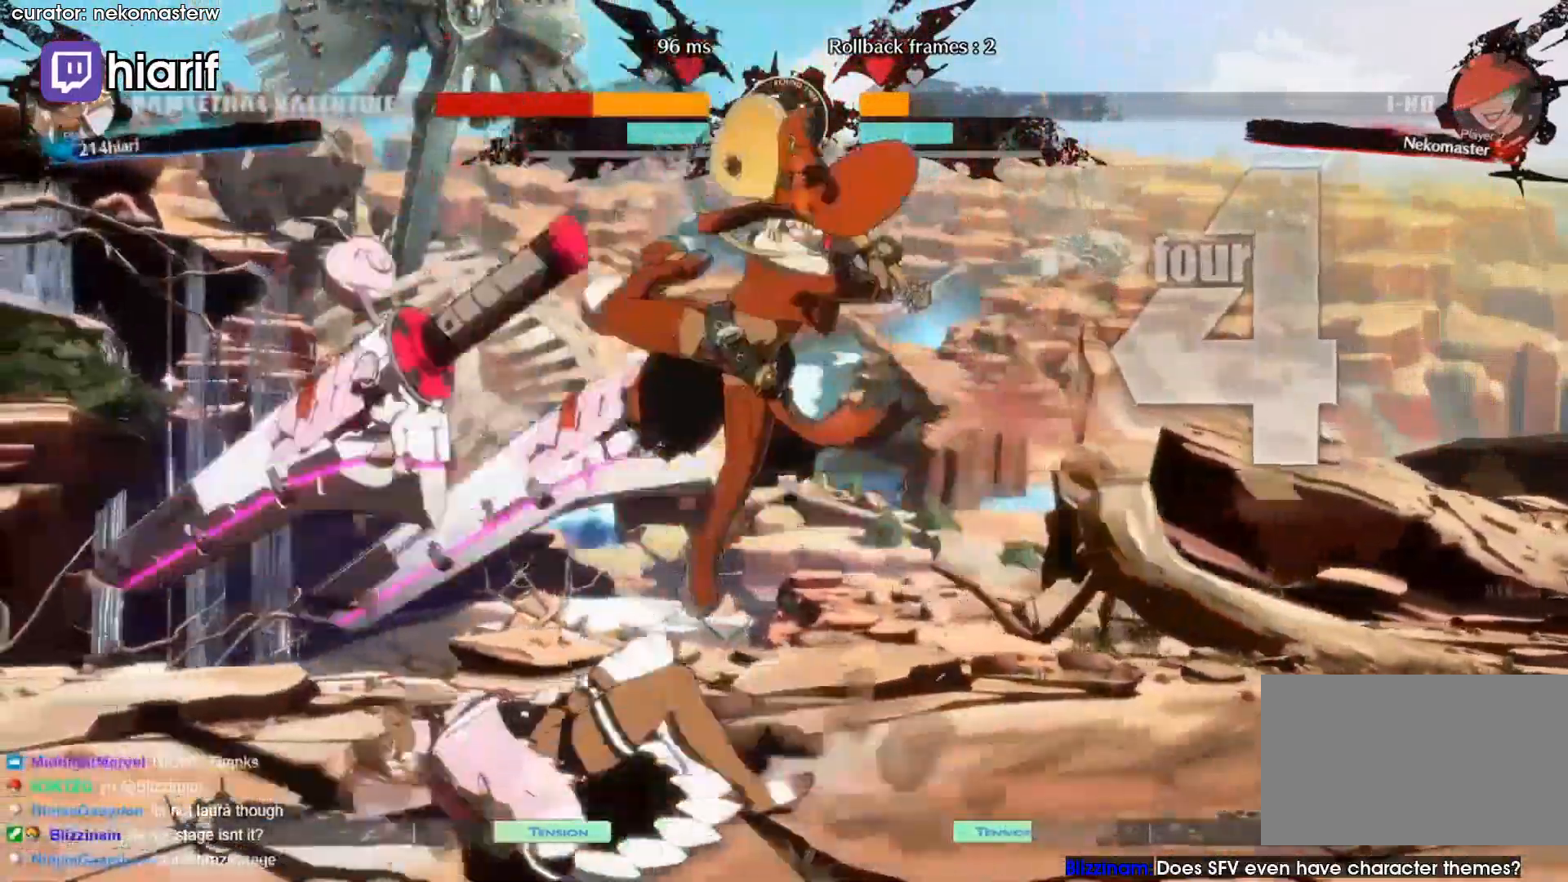
{"dt_ms": 500, "buttons": [], "left_stick": "left", "events": [[300, "left_stick", "left"], [333, "SQUARE", "up"], [367, "CROSS", "up"], [400, "TRIANGLE", "up"]]}
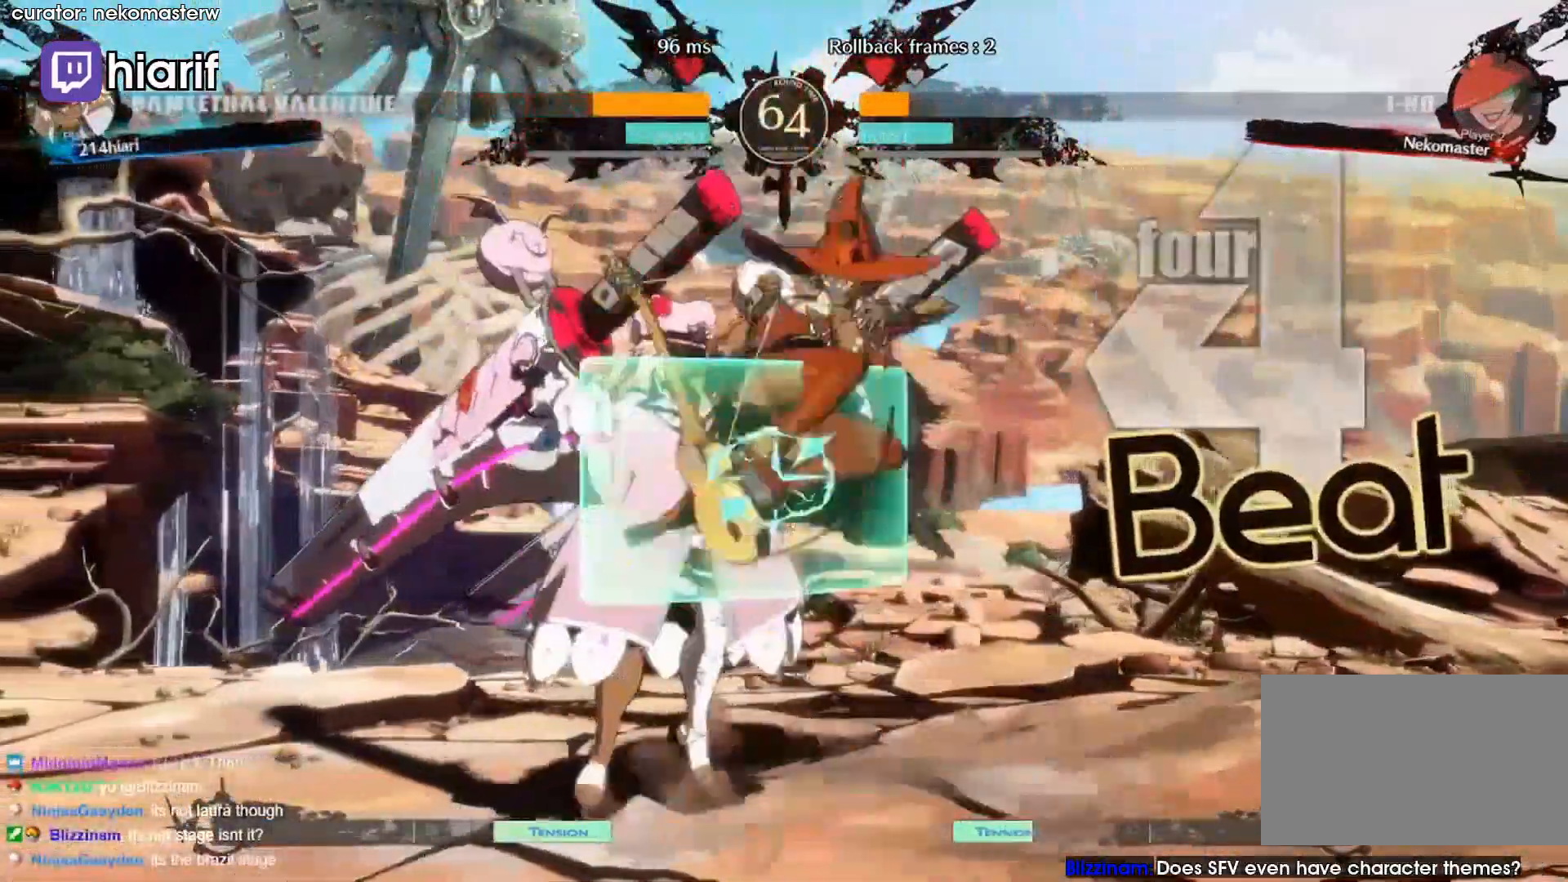
{"dt_ms": 500, "buttons": [], "left_stick": "right", "events": [[67, "left_stick", "down-left"], [167, "left_stick", "left"], [333, "left_stick", "center"], [400, "left_stick", "right"]]}
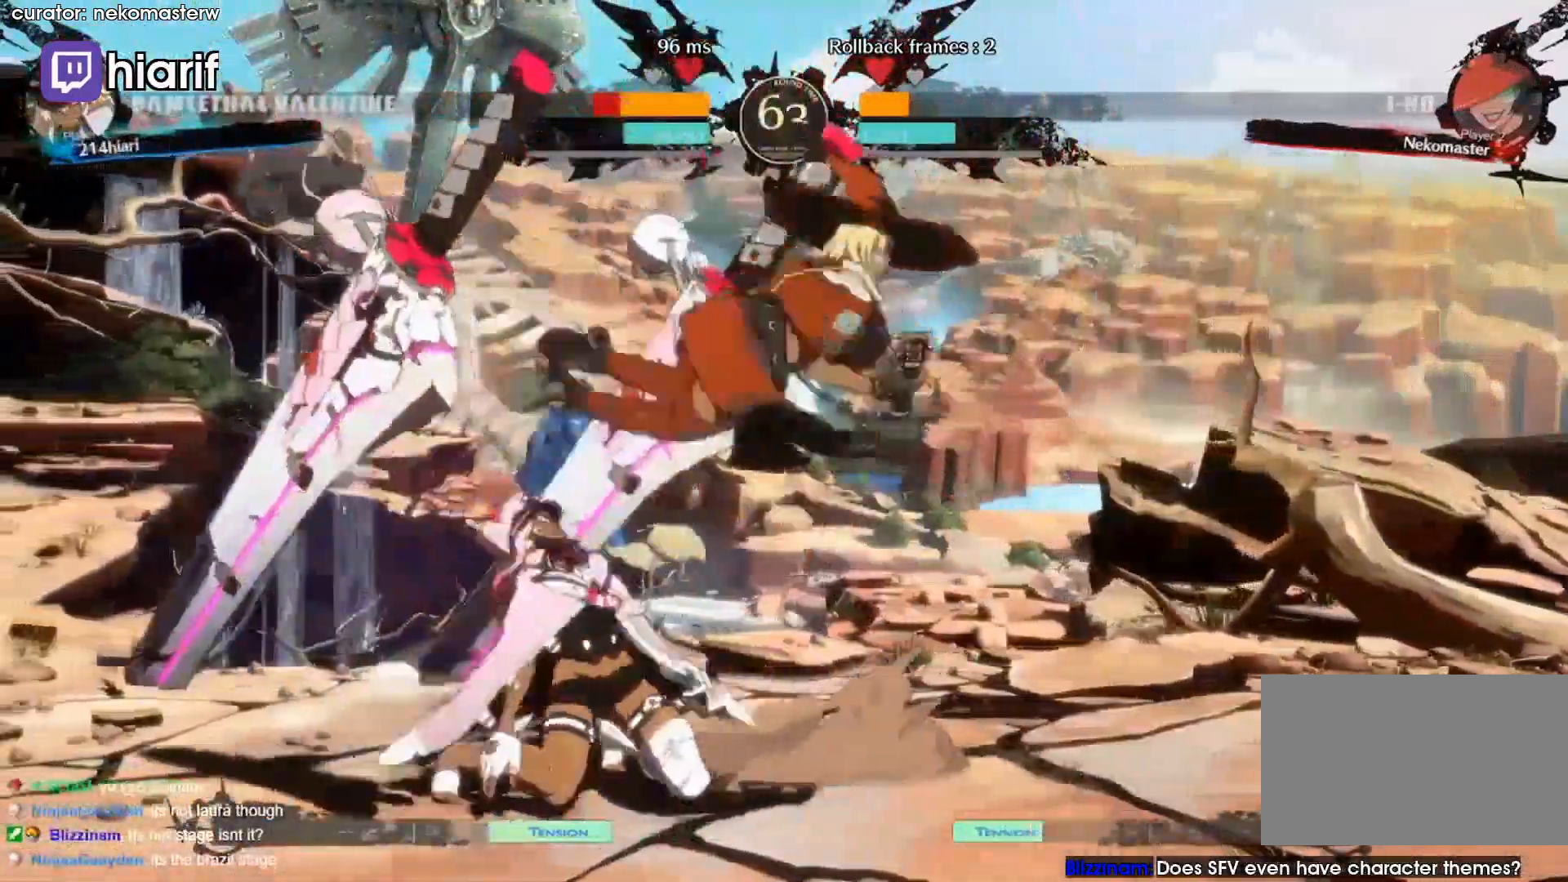
{"dt_ms": 500, "buttons": ["SQUARE", "TRIANGLE"], "left_stick": "left", "events": [[33, "CROSS", "down"], [100, "CROSS", "up"], [200, "CROSS", "down"], [333, "CROSS", "up"], [433, "SQUARE", "down"], [433, "TRIANGLE", "down"], [467, "left_stick", "left"]]}
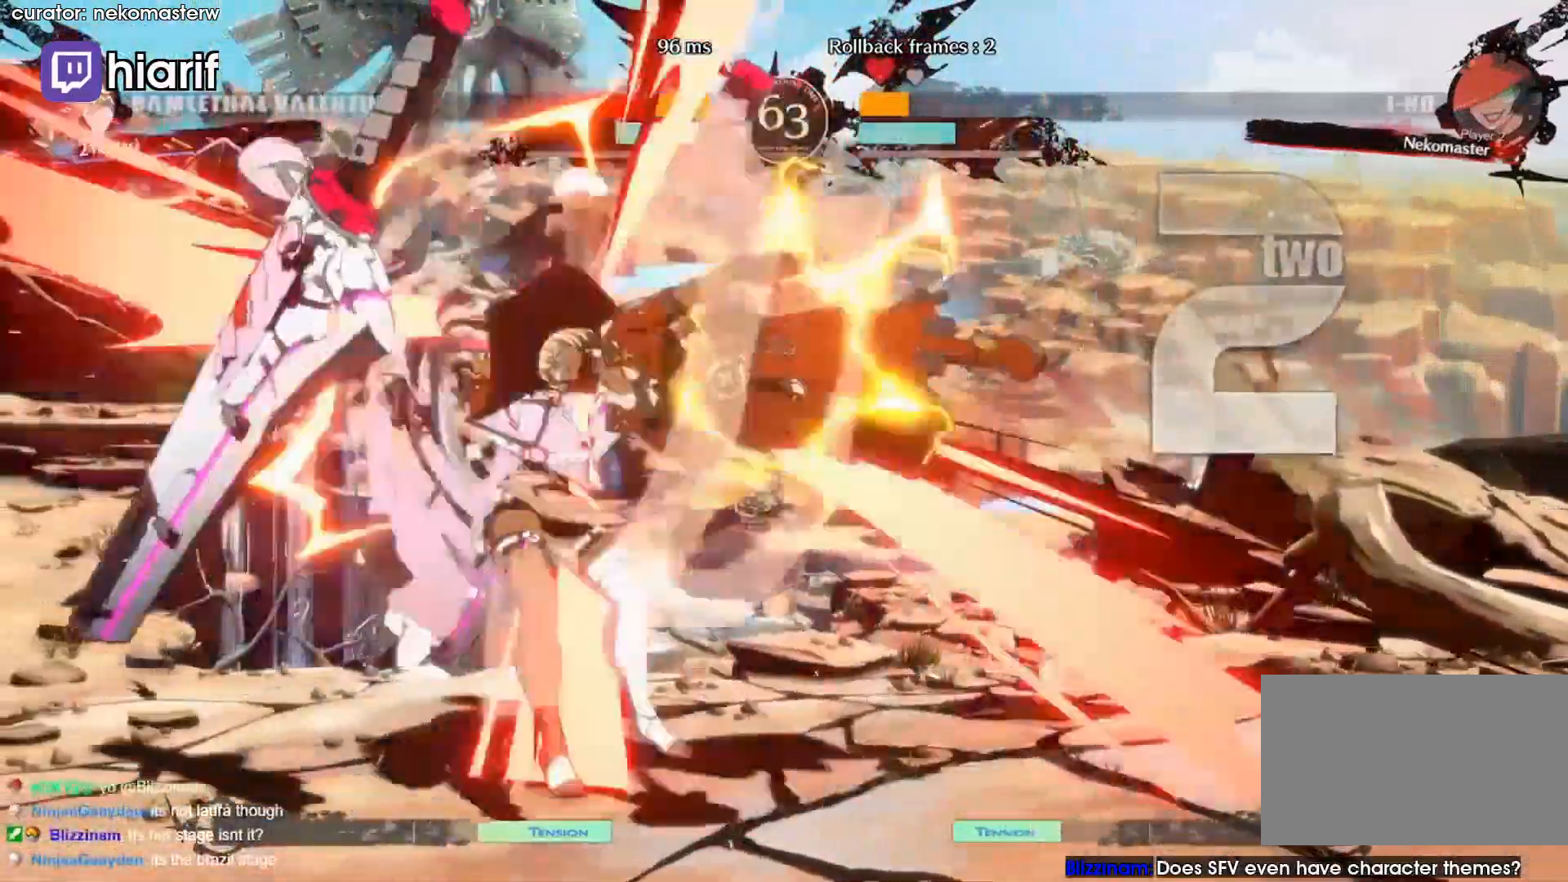
{"dt_ms": 500, "buttons": ["SQUARE", "TRIANGLE"], "left_stick": "left", "events": []}
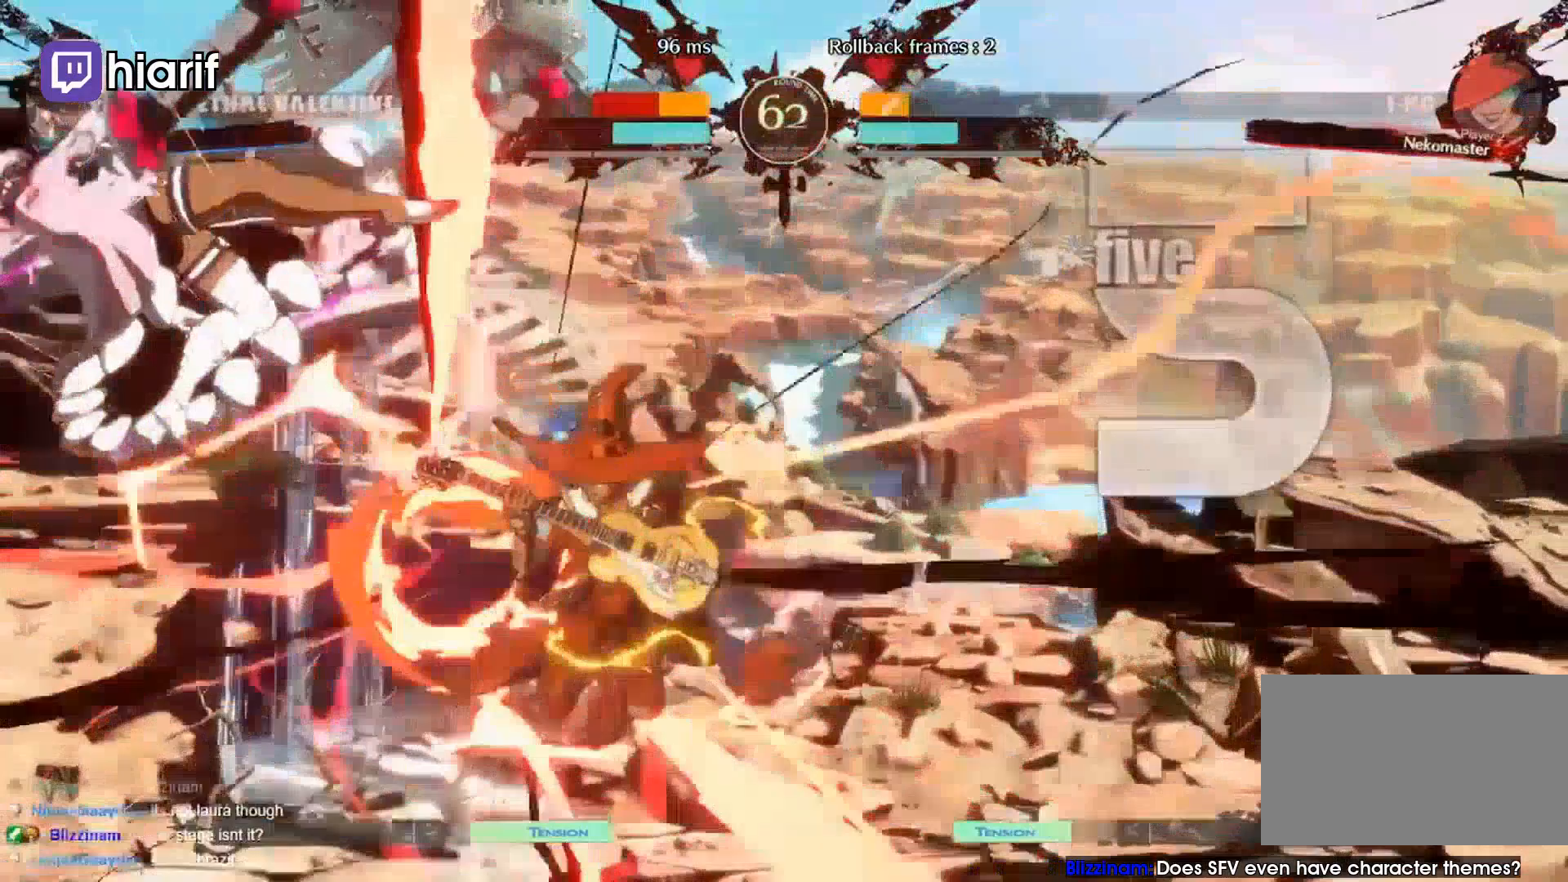
{"dt_ms": 500, "buttons": ["SQUARE", "TRIANGLE"], "left_stick": "center", "events": [[33, "left_stick", "center"]]}
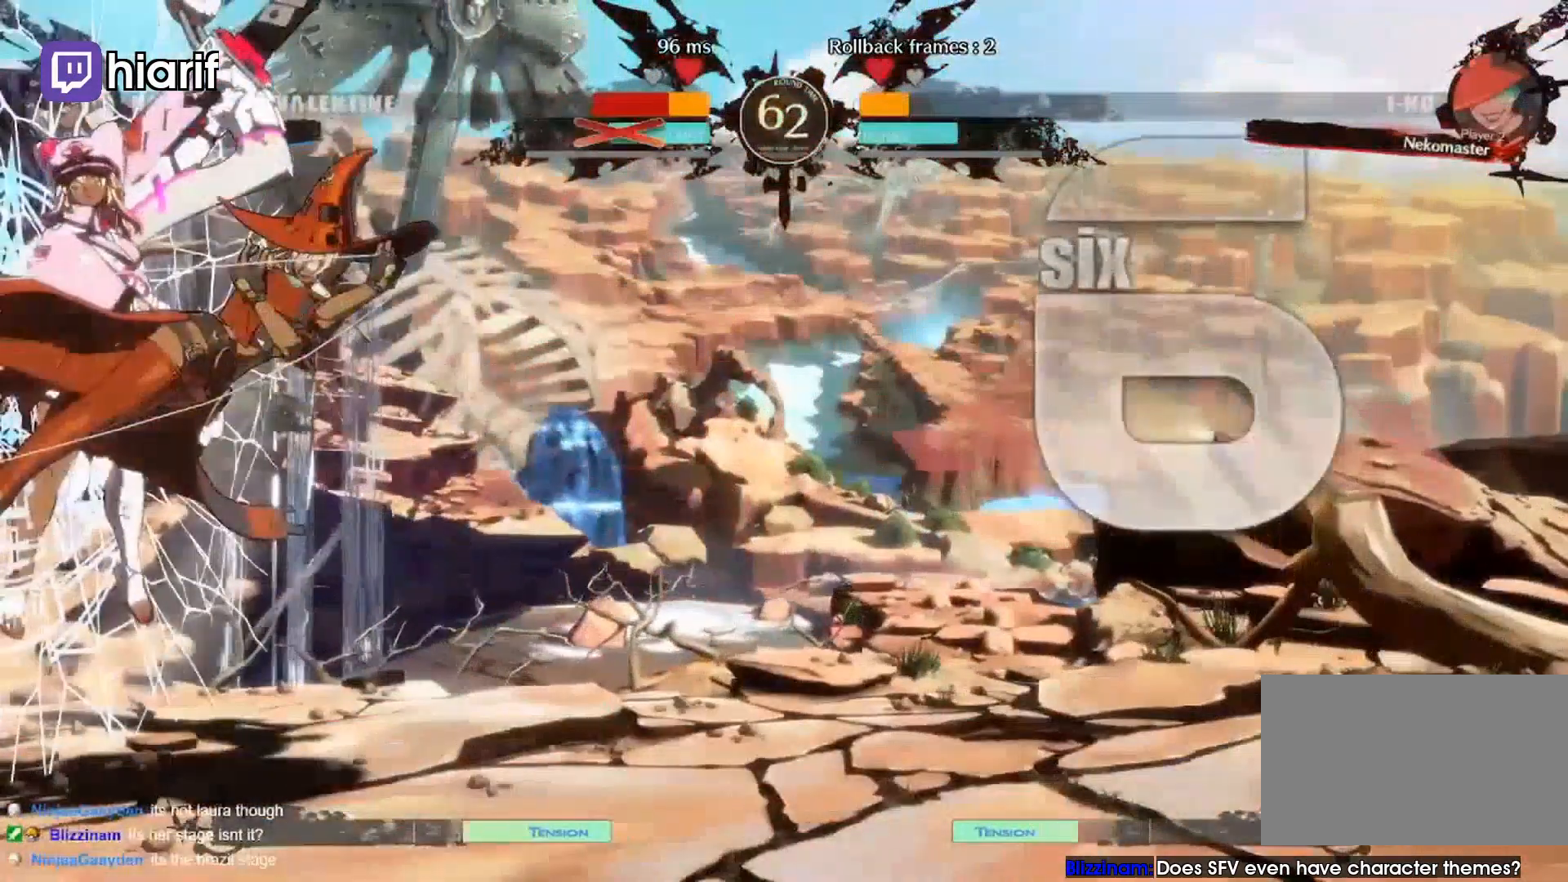
{"dt_ms": 500, "buttons": ["SQUARE", "TRIANGLE"], "left_stick": "right", "events": [[333, "left_stick", "right"]]}